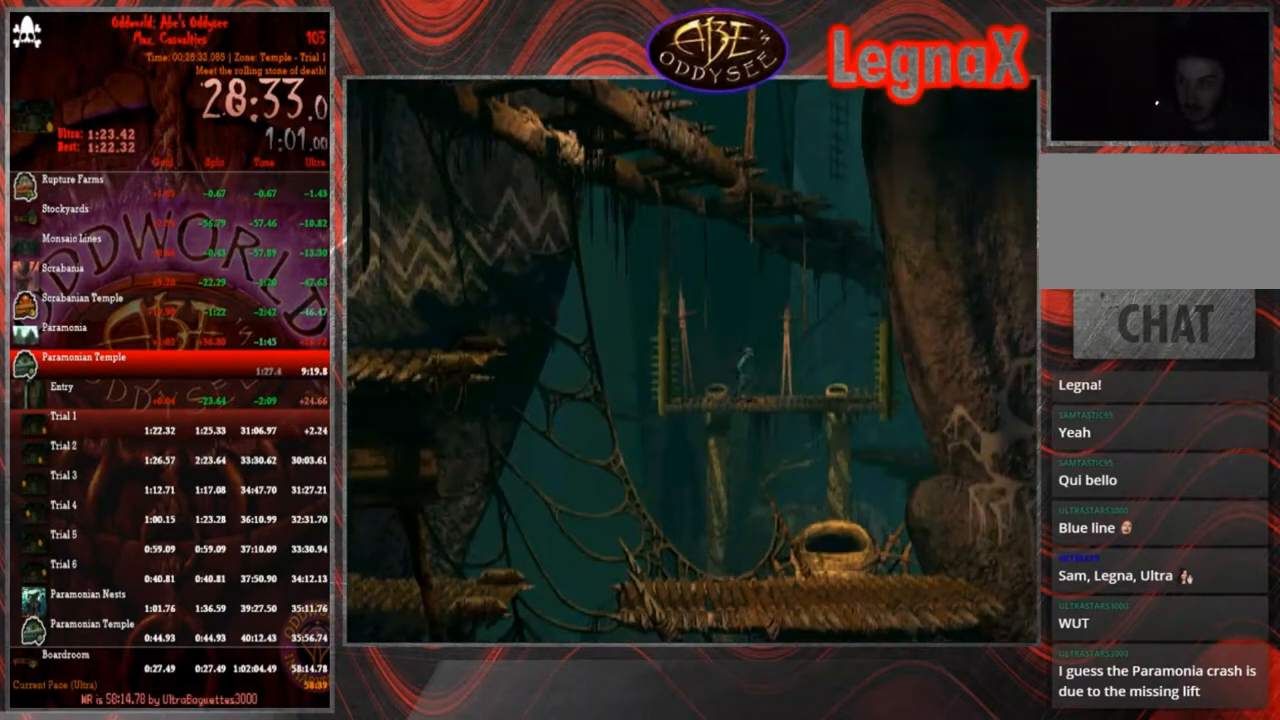
Gameplay with a controller (PlayStation layout); each line is a JSON object with the inputs held at the frame after it. "events" lists button and stick changes between this image and that frame as [ms after this image, input, new state], when the widget could be followed in between. Not read: L3 R3 right_stick.
{"buttons": [], "left_stick": "up", "events": [[133, "R1", "up"], [167, "left_stick", "center"], [300, "left_stick", "up"]]}
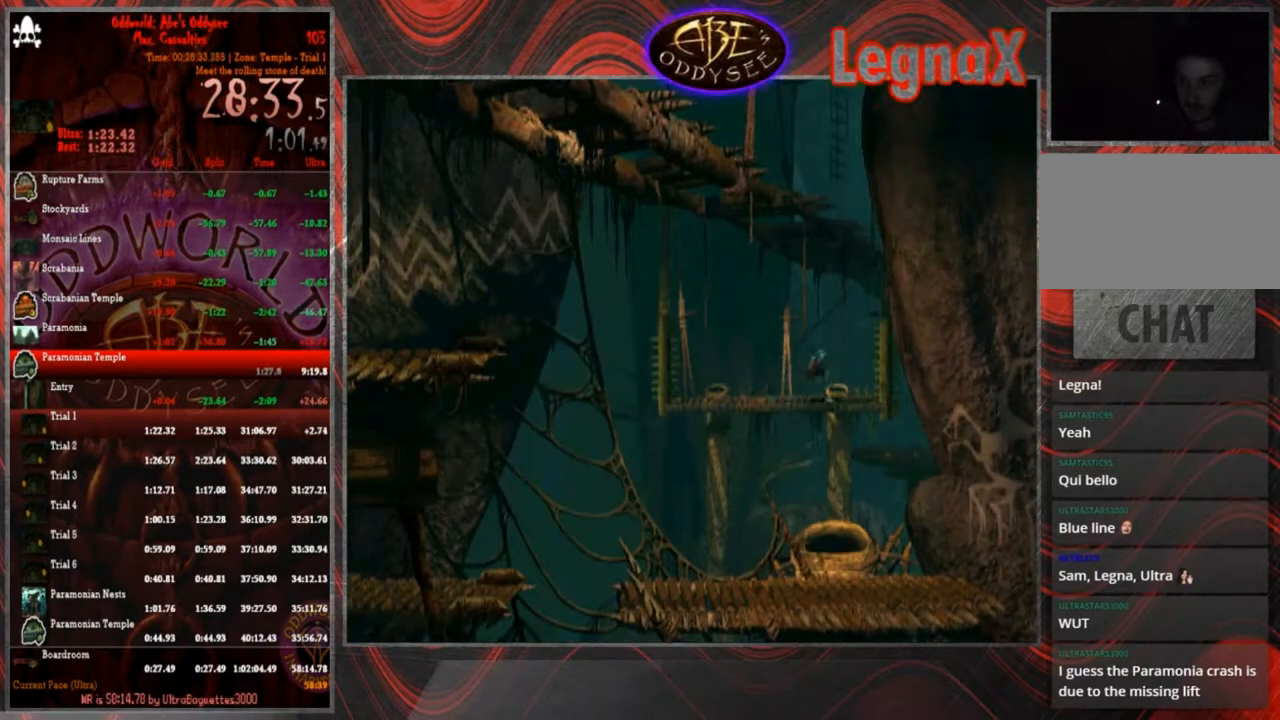
{"buttons": [], "left_stick": "center", "events": [[467, "left_stick", "center"]]}
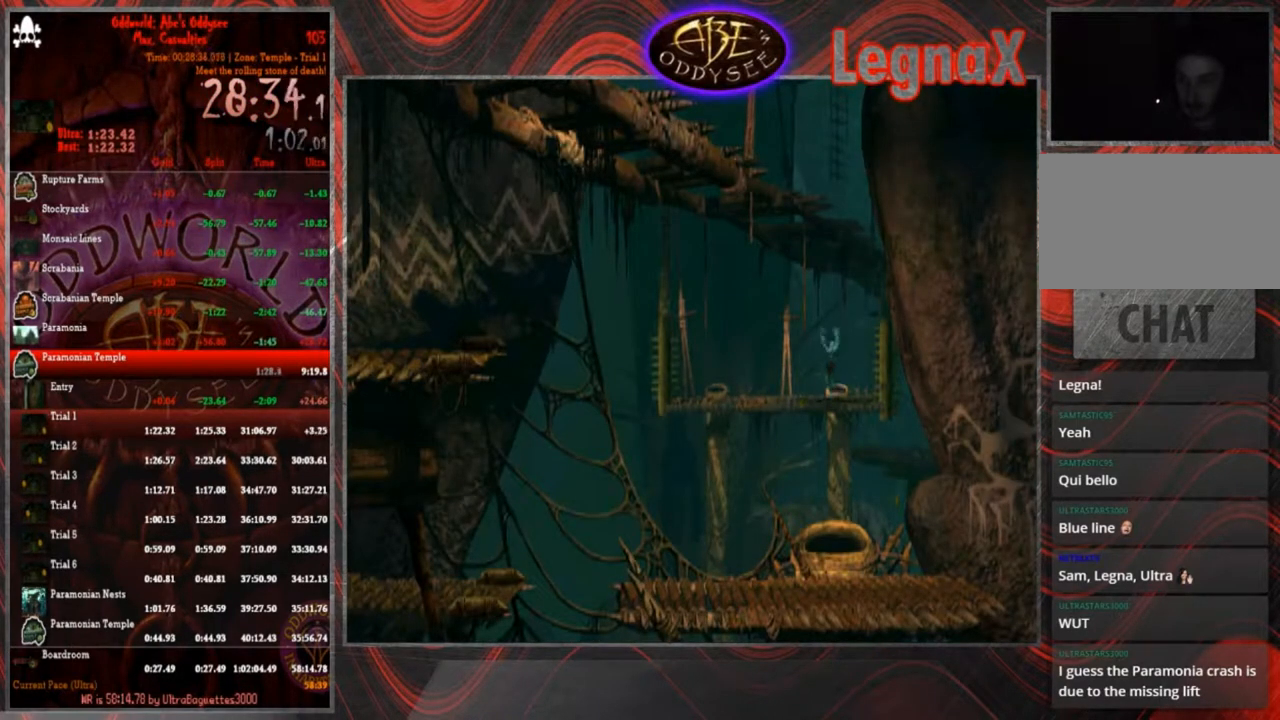
{"buttons": ["R1"], "left_stick": "left", "events": [[300, "R1", "down"], [367, "left_stick", "left"]]}
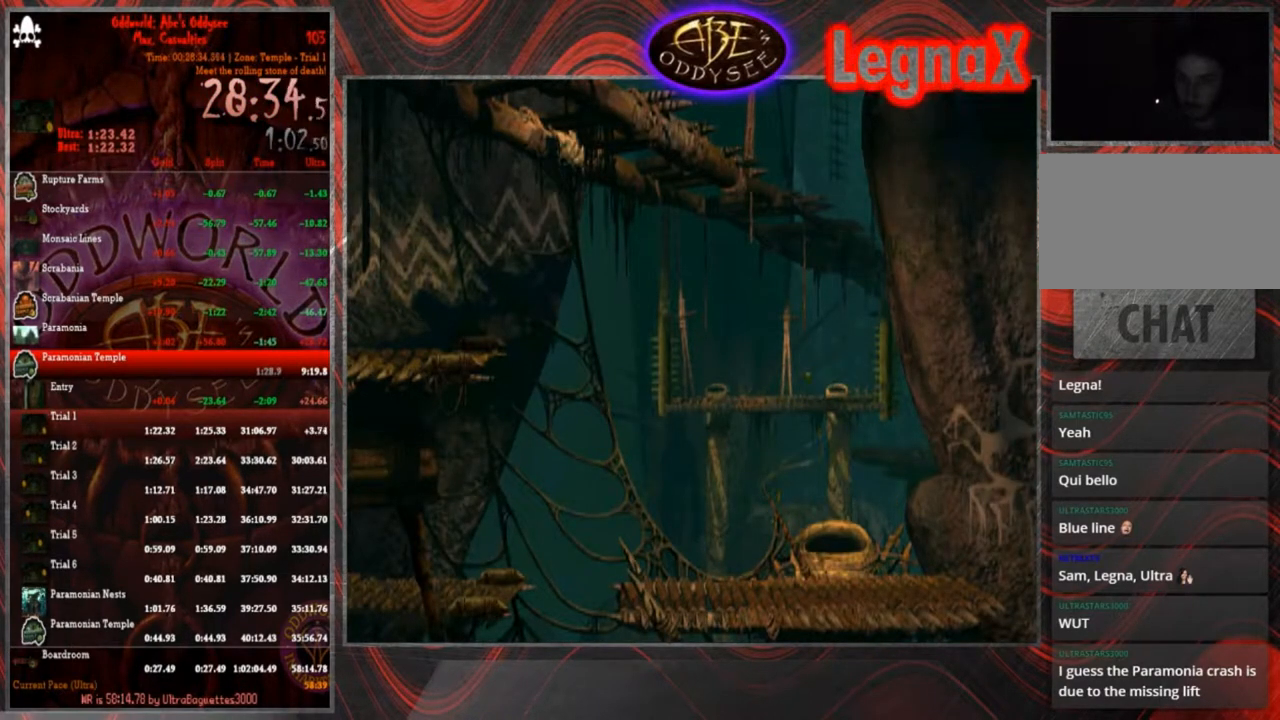
{"buttons": ["R1"], "left_stick": "left", "events": []}
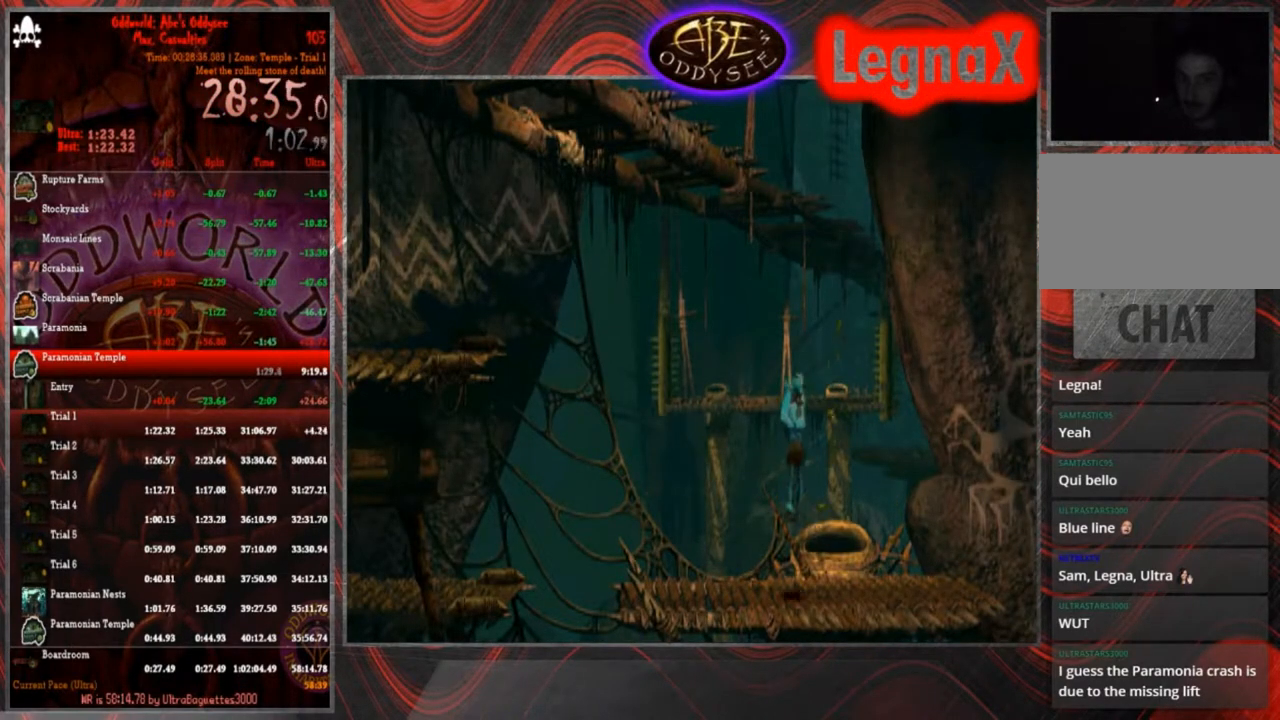
{"buttons": [], "left_stick": "left"}
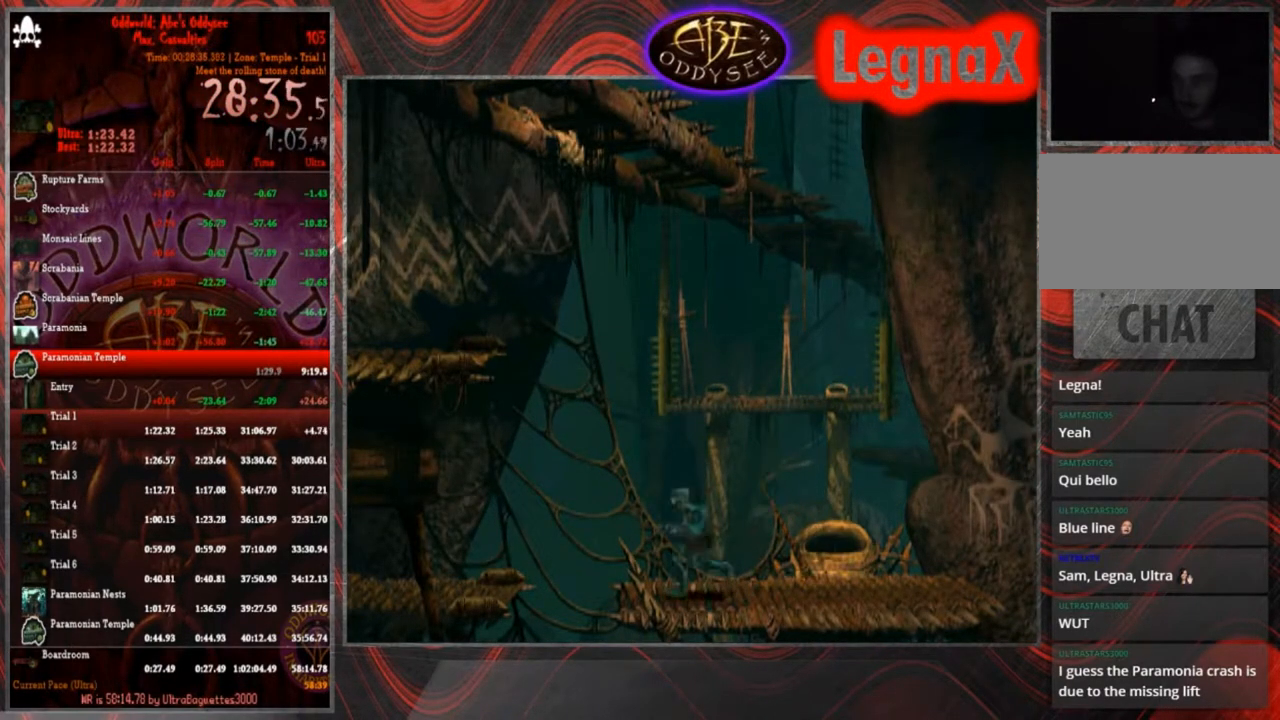
{"buttons": [], "left_stick": "down-left", "events": [[367, "left_stick", "down-left"]]}
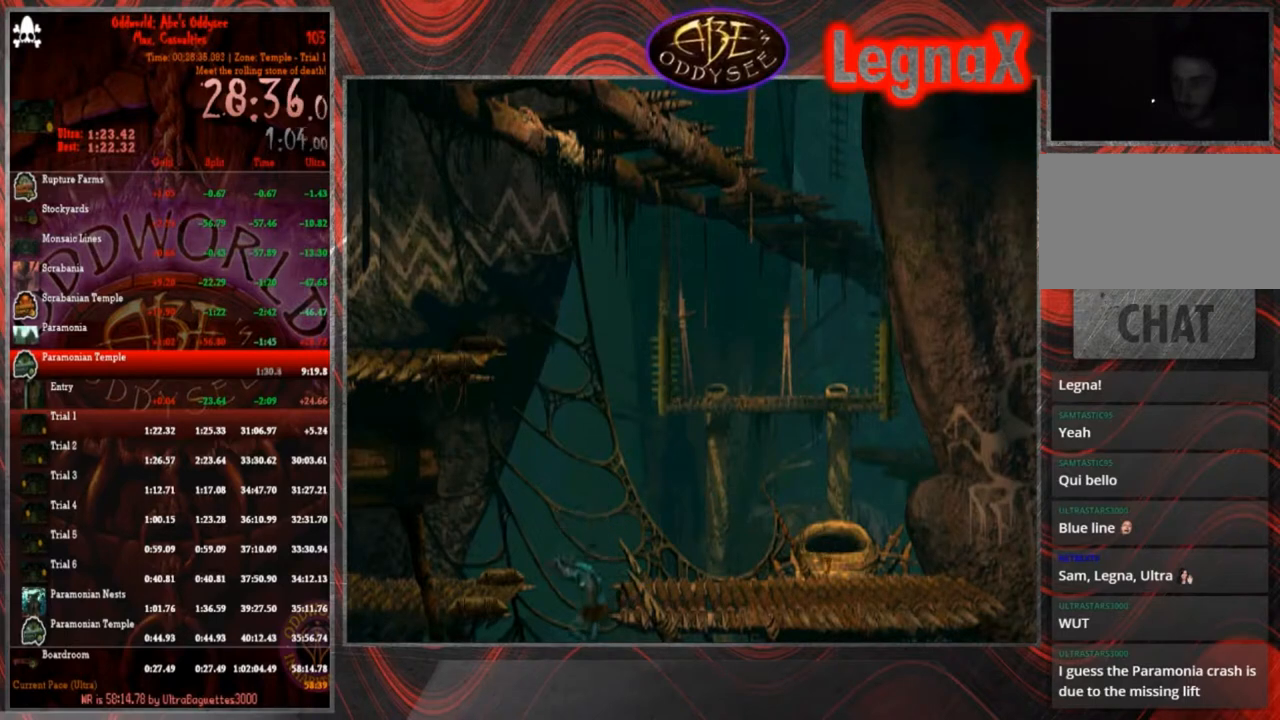
{"buttons": [], "left_stick": "down", "events": [[400, "left_stick", "down"]]}
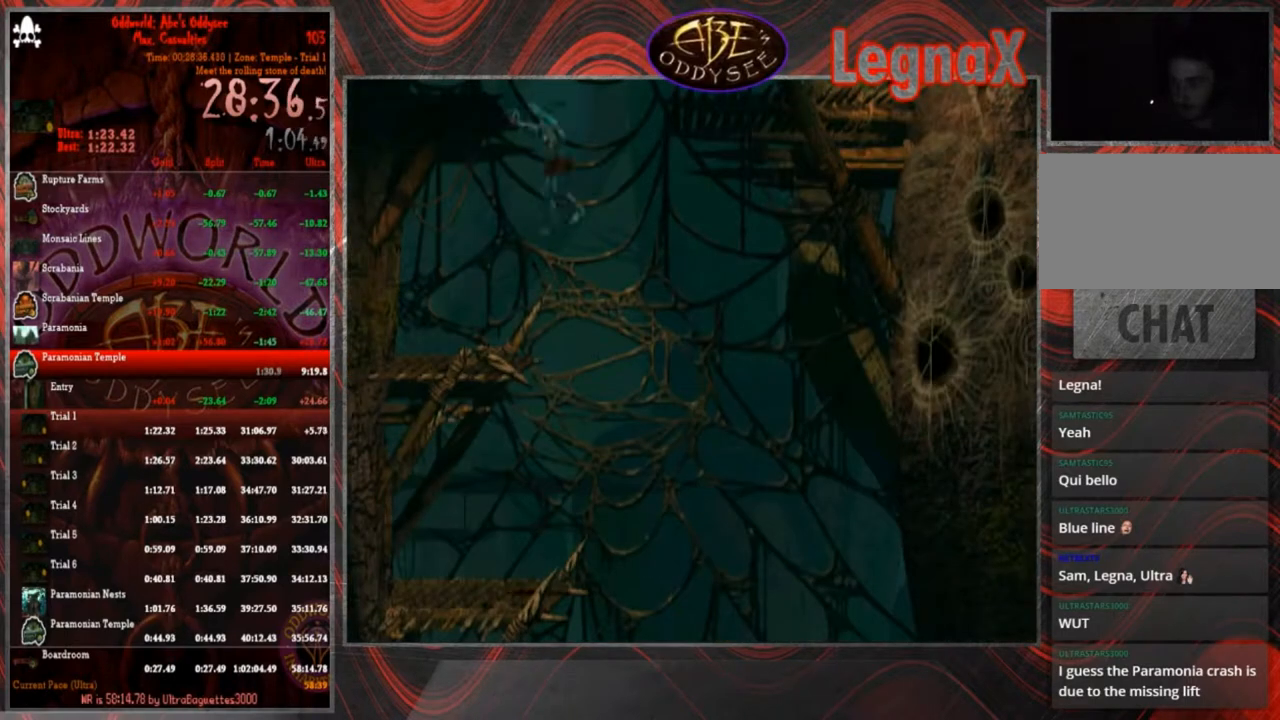
{"buttons": [], "left_stick": "right", "events": [[367, "left_stick", "right"]]}
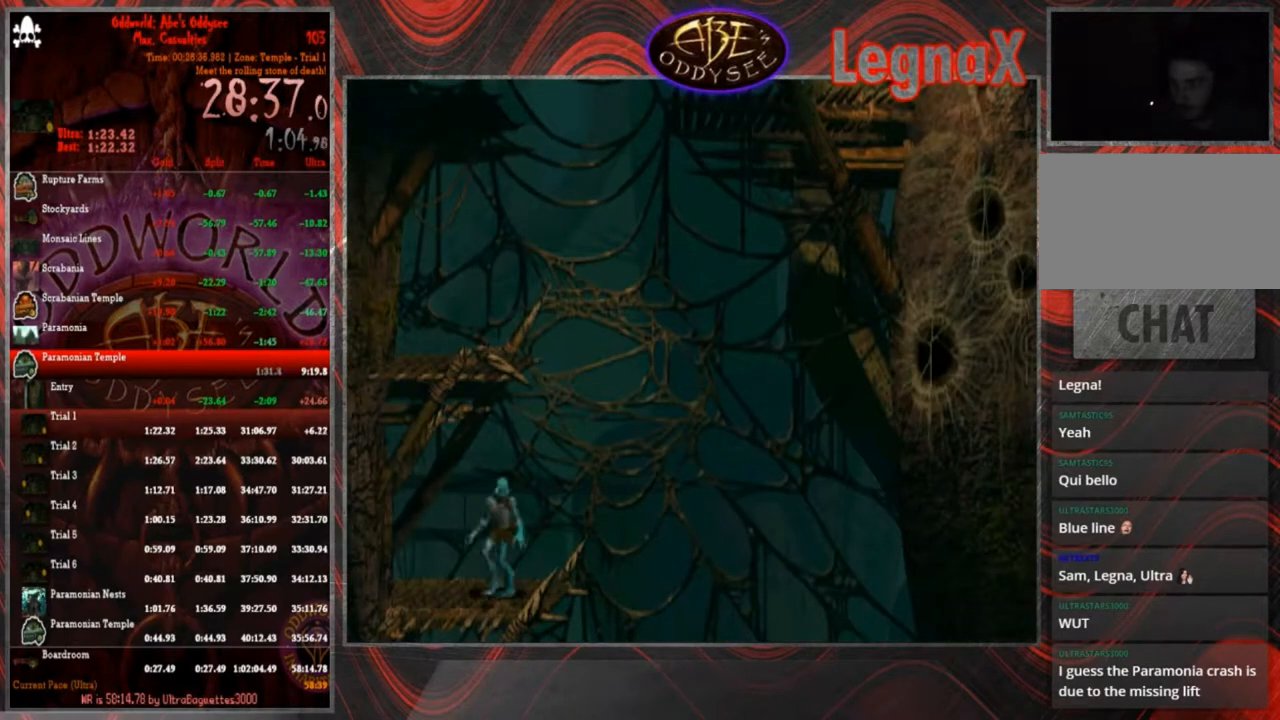
{"buttons": [], "left_stick": "down", "events": [[400, "left_stick", "down"]]}
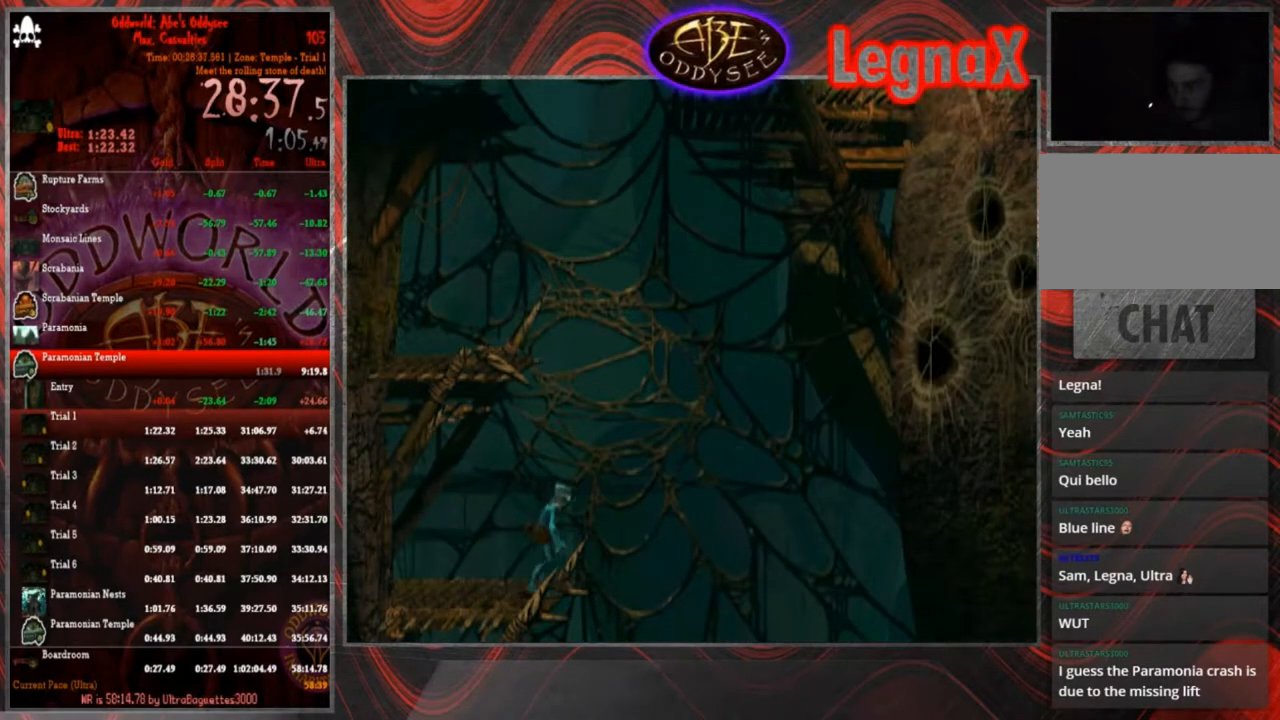
{"buttons": [], "left_stick": "down", "events": []}